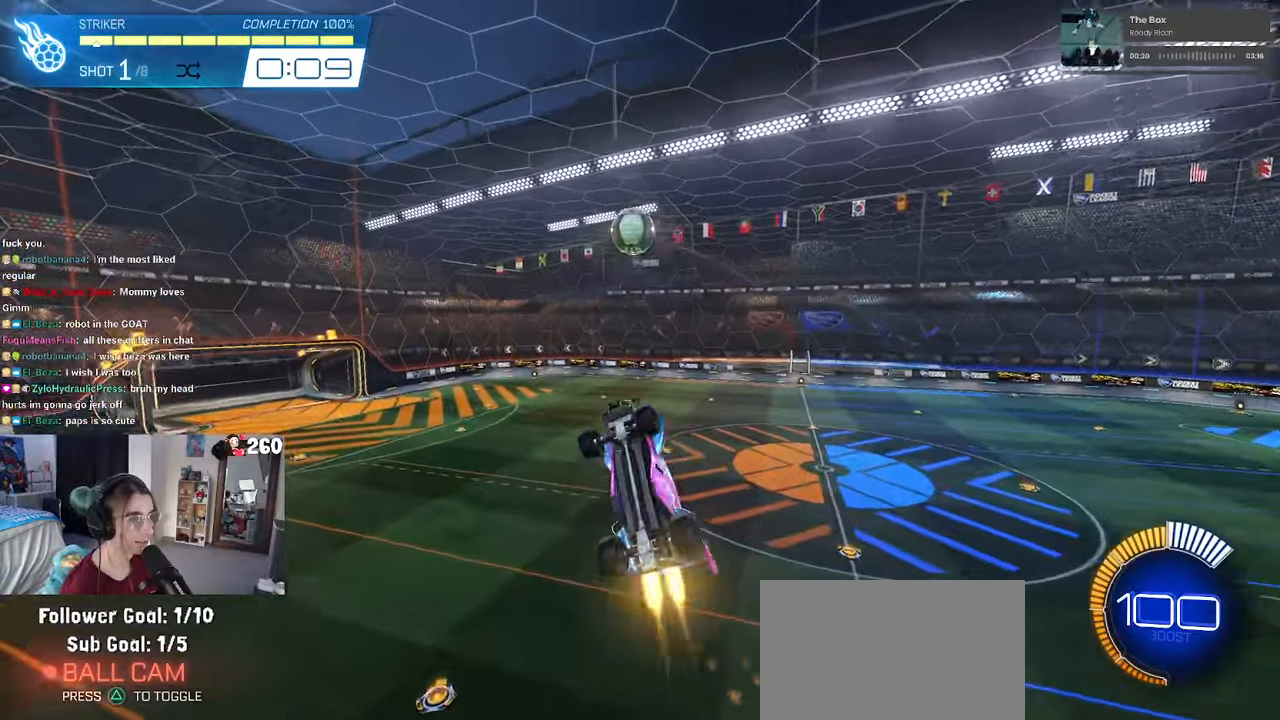
Gameplay with a controller (PlayStation layout); each line is a JSON object with the inputs held at the frame after it (dt_ms = milliseconds from this image to that frame). "events" lists button and stick changes between this image and that frame as [ms after this image, input, new state], when the widget could be followed in between.
{"dt_ms": 500, "buttons": ["L1", "R1"], "left_stick": "up", "right_stick": "center", "events": [[234, "L1", "up"], [267, "R1", "up"], [434, "L1", "down"], [484, "R1", "down"]]}
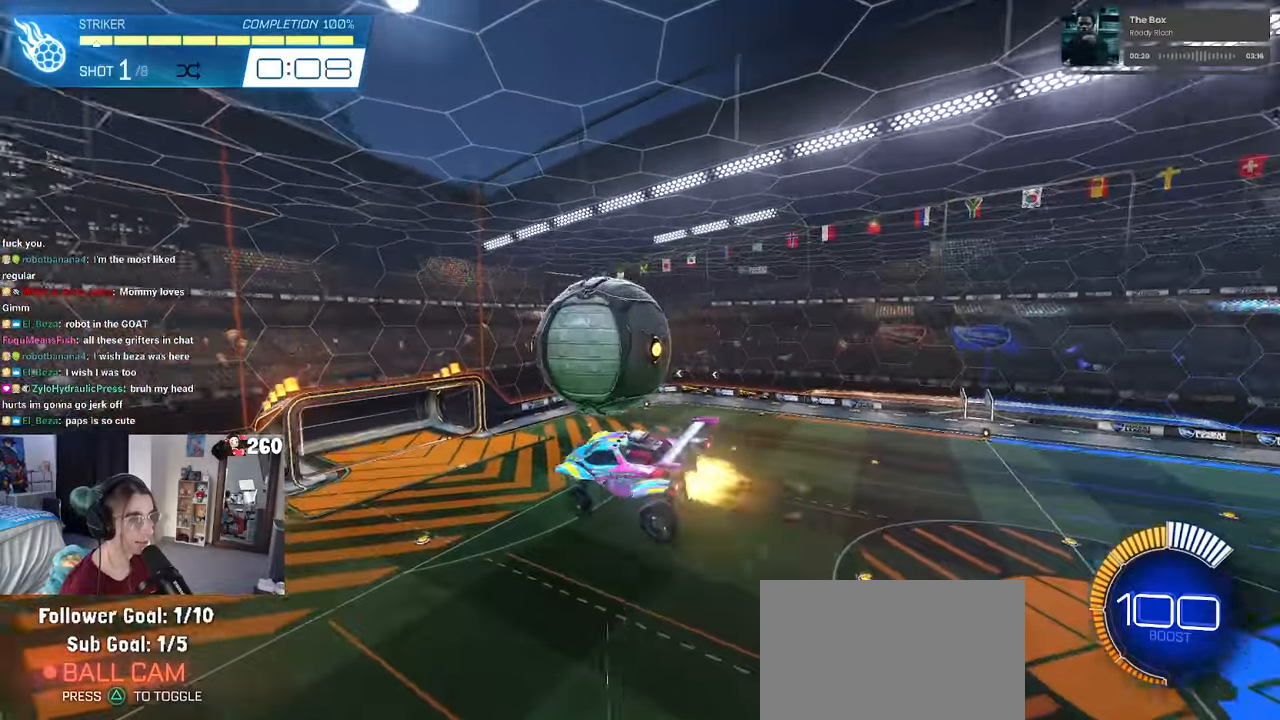
{"dt_ms": 500, "buttons": ["L1"], "left_stick": "up", "right_stick": "center", "events": [[50, "left_stick", "right"], [134, "R1", "up"], [367, "left_stick", "up-right"], [484, "left_stick", "up"]]}
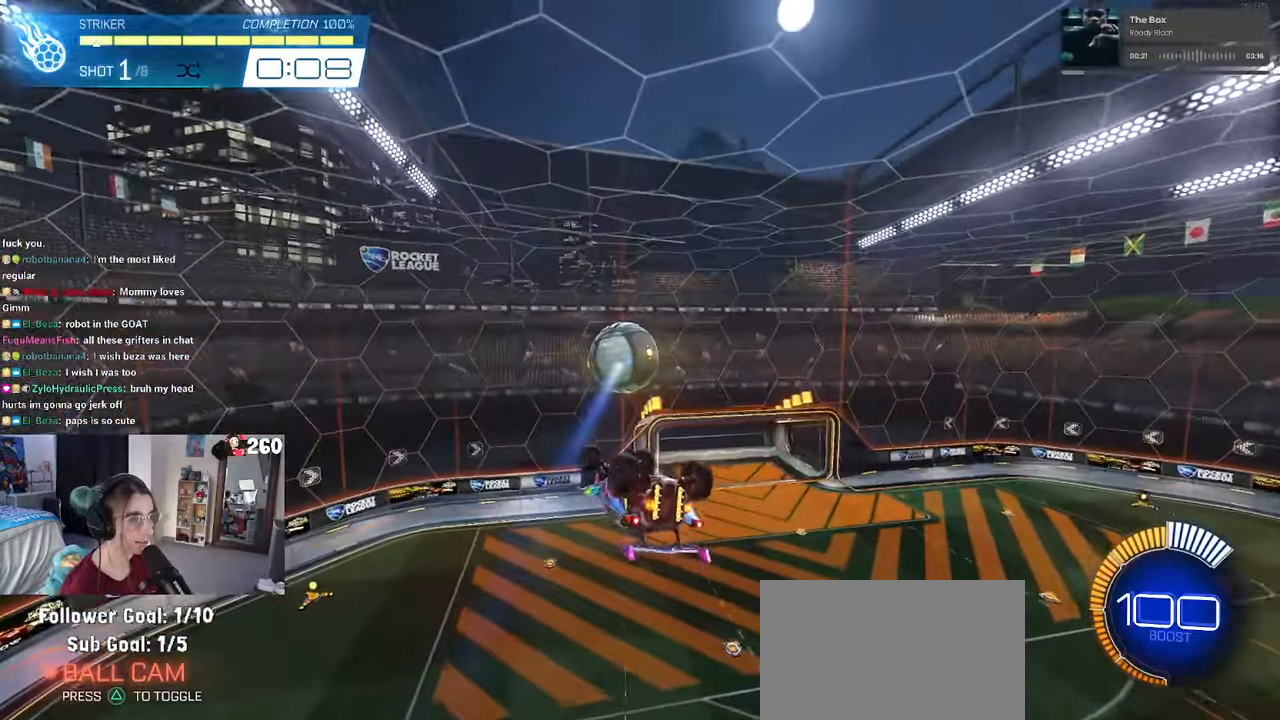
{"dt_ms": 500, "buttons": ["L1", "R1"], "left_stick": "right", "right_stick": "center", "events": [[17, "left_stick", "up-left"], [134, "left_stick", "down-left"], [334, "L1", "up"], [350, "left_stick", "down-right"], [467, "R1", "down"], [500, "L1", "down"], [500, "left_stick", "right"]]}
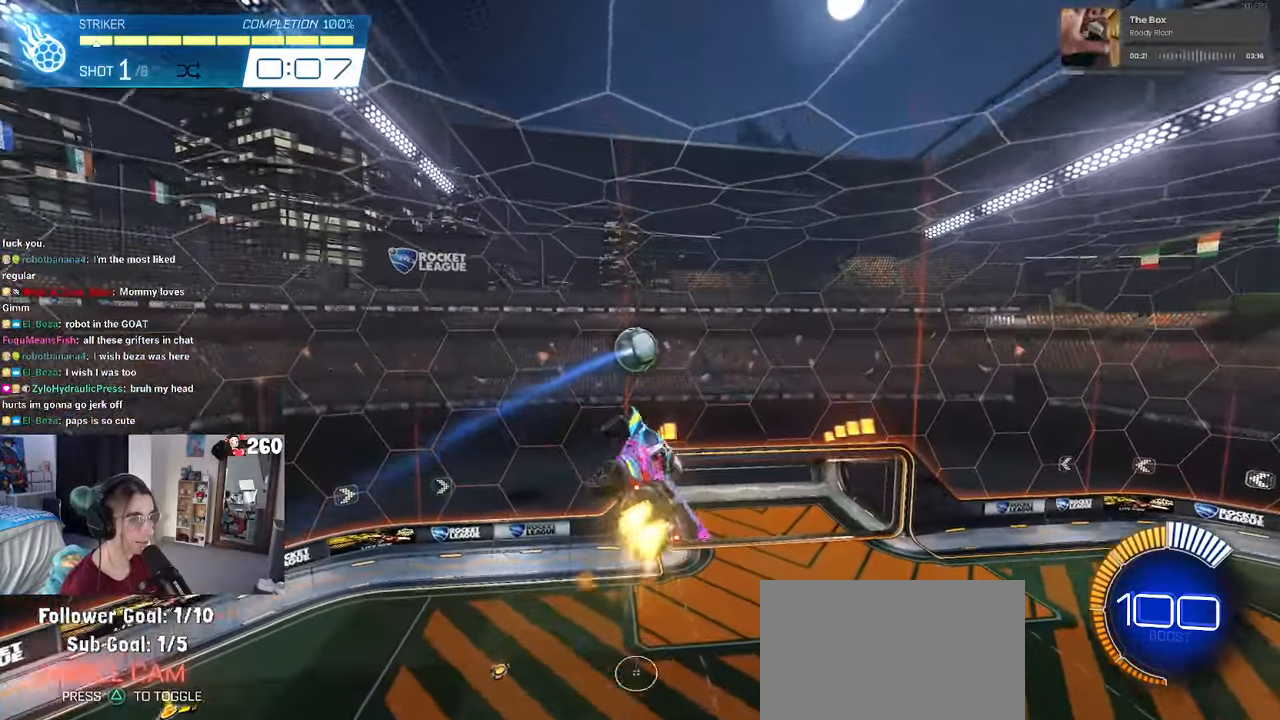
{"dt_ms": 500, "buttons": ["R1"], "left_stick": "center", "right_stick": "center", "events": [[117, "left_stick", "center"], [184, "left_stick", "down-left"], [334, "R1", "up"], [434, "L1", "up"], [434, "R1", "down"], [467, "left_stick", "center"]]}
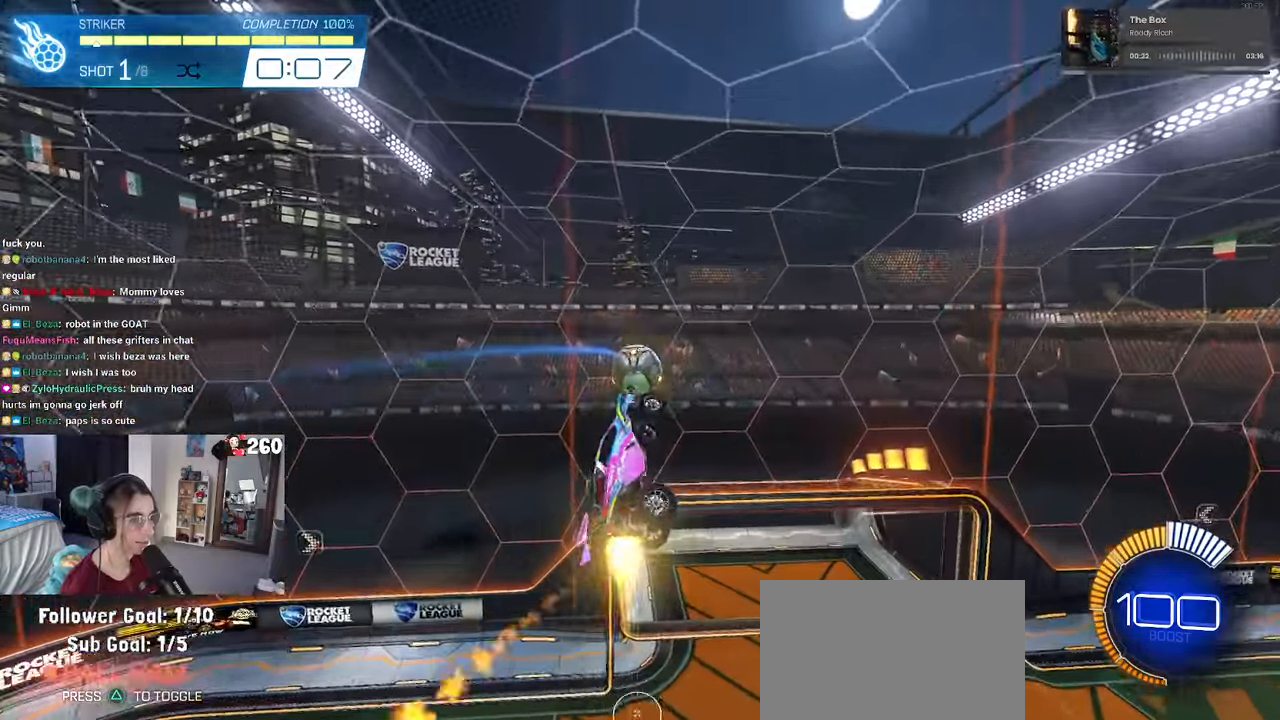
{"dt_ms": 500, "buttons": [], "left_stick": "down-left", "right_stick": "center", "events": [[134, "left_stick", "down-left"], [200, "R1", "up"]]}
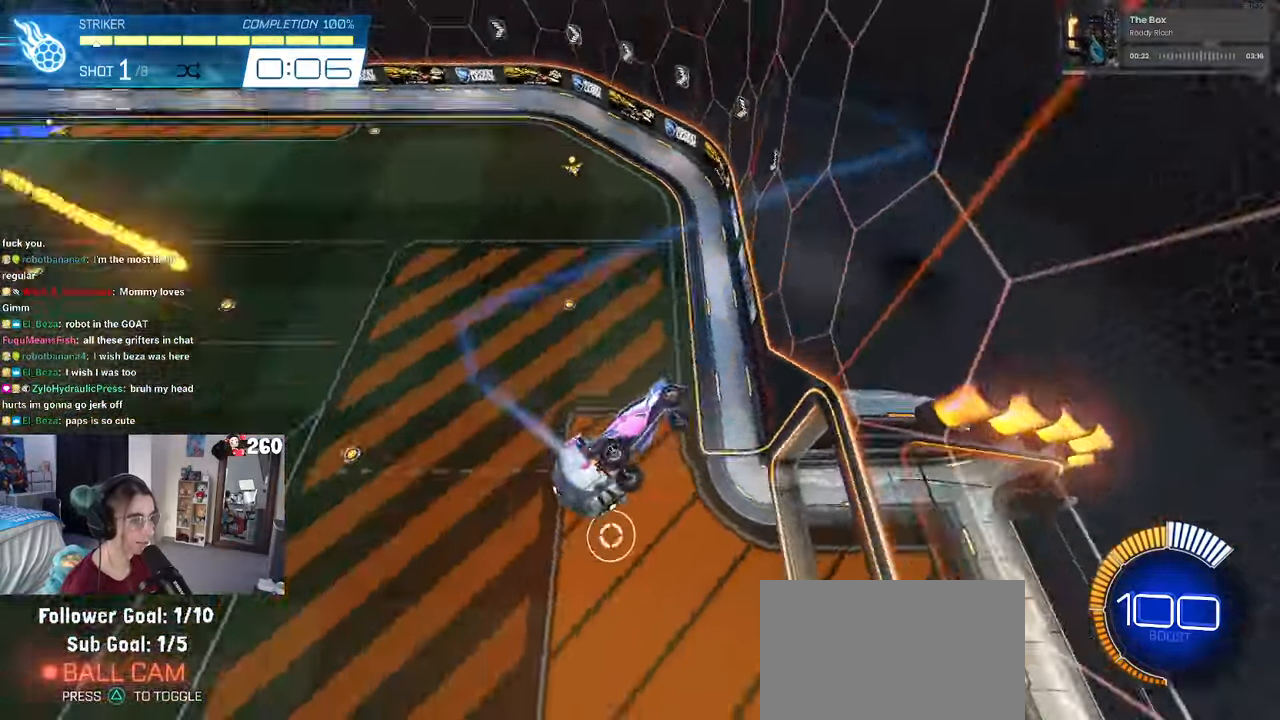
{"dt_ms": 500, "buttons": [], "left_stick": "center", "right_stick": "center", "events": [[484, "left_stick", "center"]]}
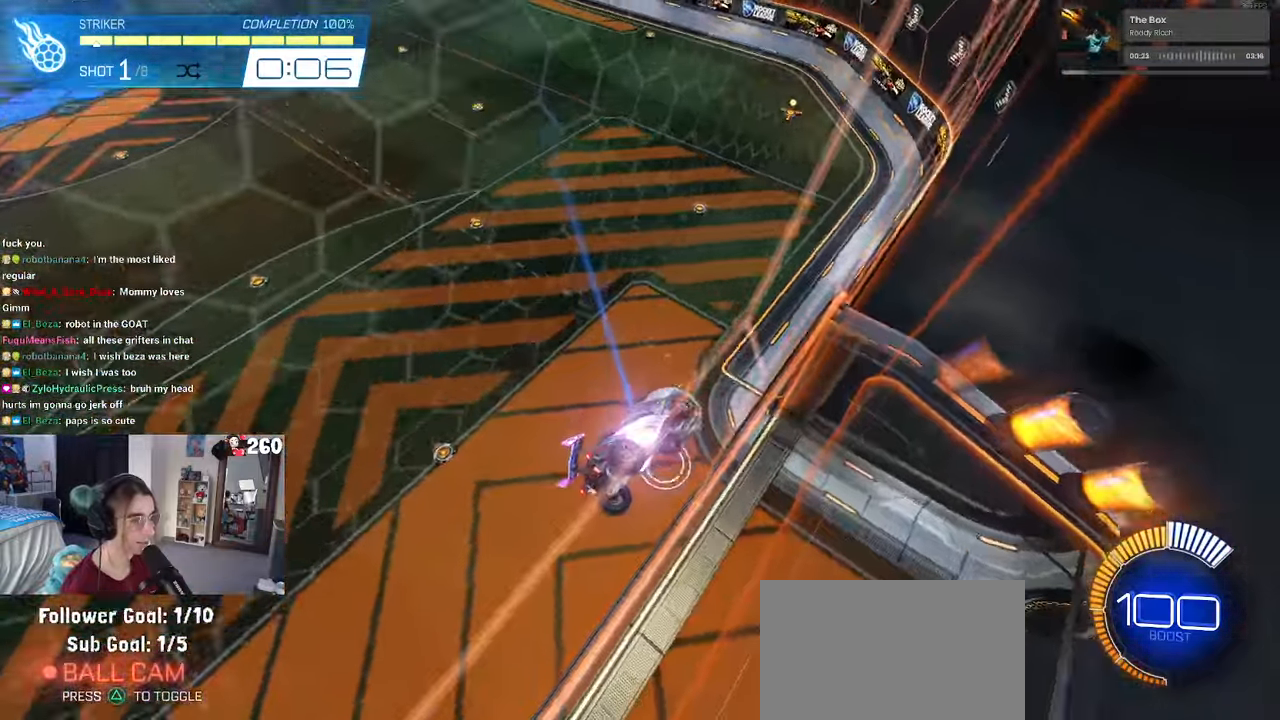
{"dt_ms": 500, "buttons": [], "left_stick": "center", "right_stick": "center", "events": []}
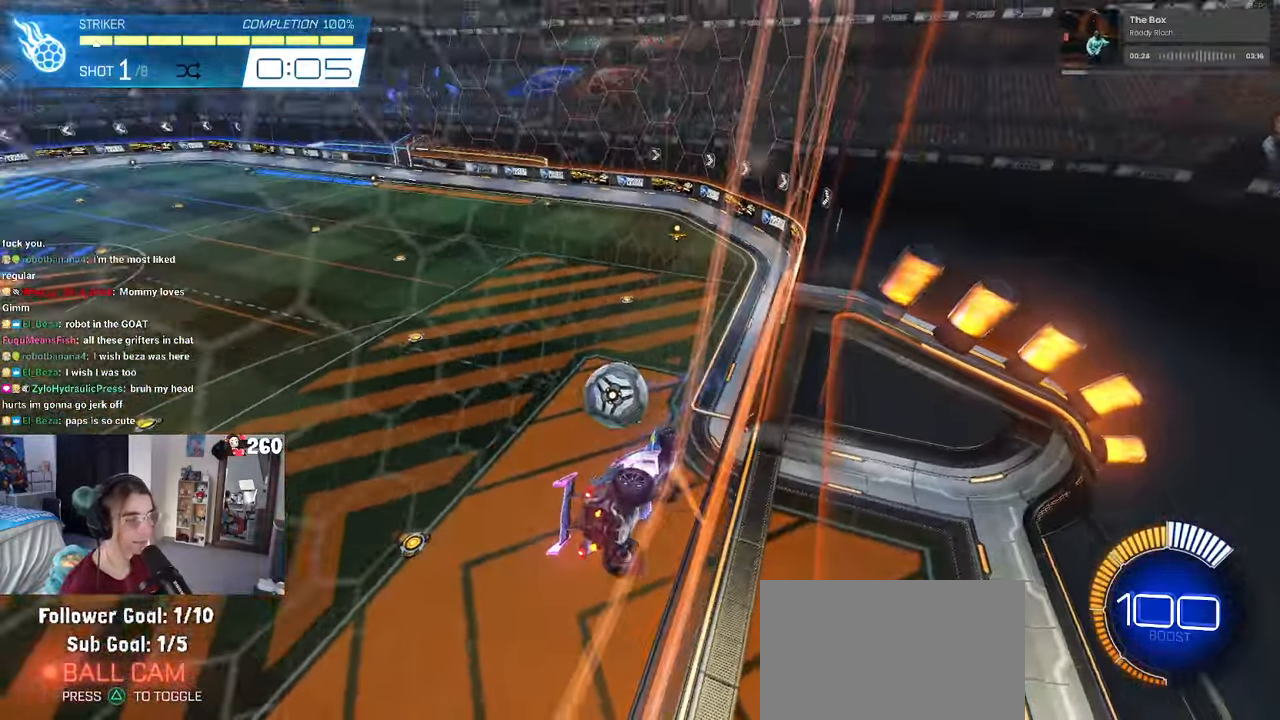
{"dt_ms": 500, "buttons": ["R1"], "left_stick": "left", "right_stick": "center", "events": [[317, "R3", "down"], [400, "R1", "down"], [417, "left_stick", "left"], [450, "R3", "up"]]}
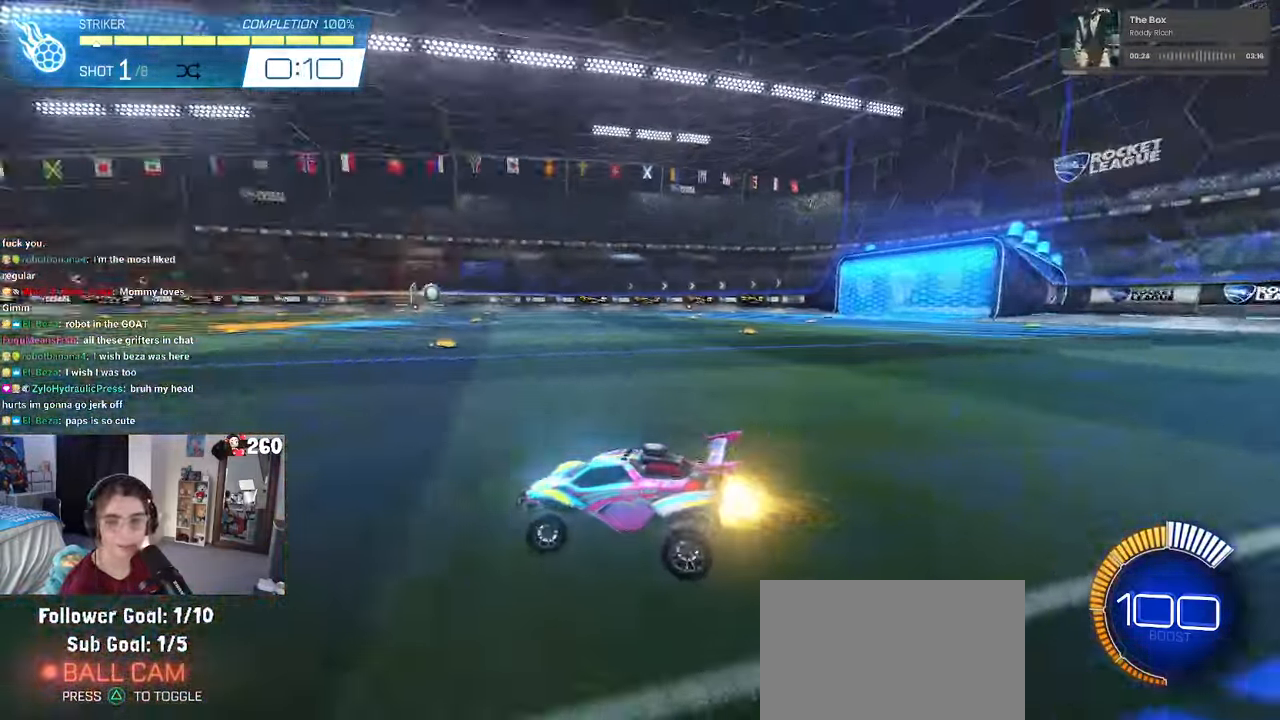
{"dt_ms": 1000, "buttons": ["L1", "R1"], "left_stick": "left", "right_stick": "center"}
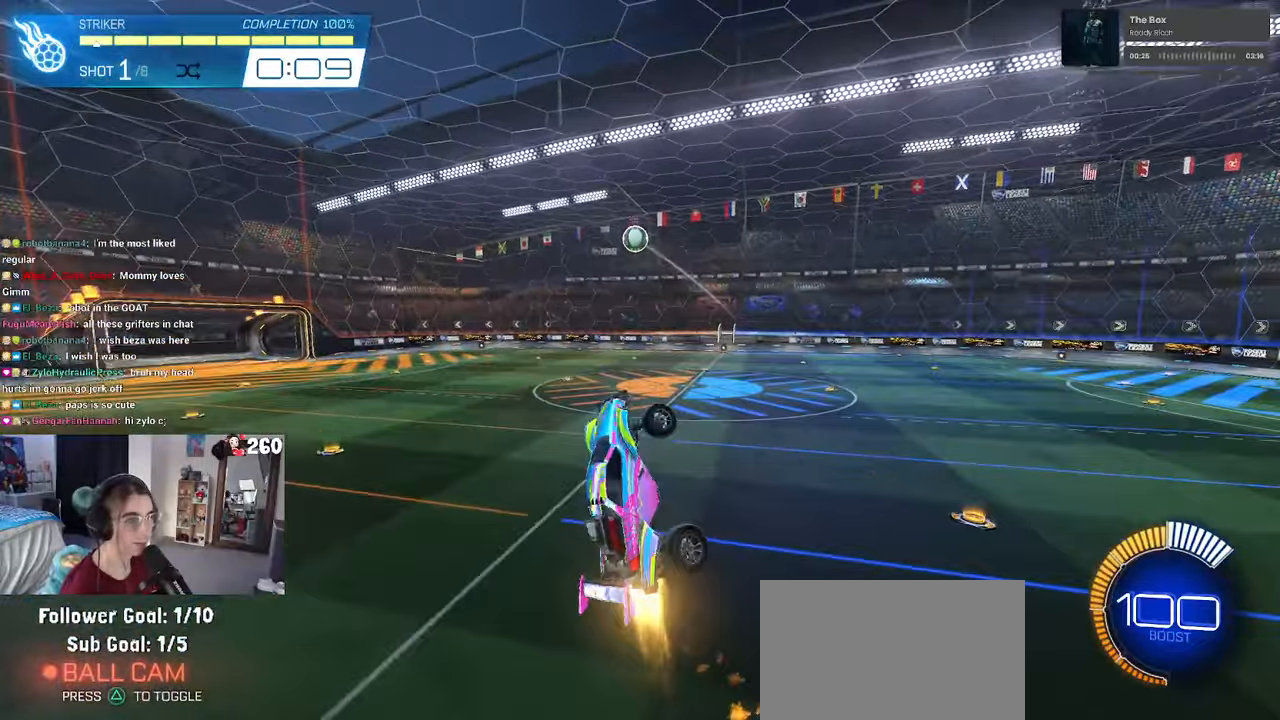
{"dt_ms": 500, "buttons": ["L1", "R1"], "left_stick": "up-right", "right_stick": "center", "events": [[66, "left_stick", "center"], [150, "left_stick", "right"], [233, "left_stick", "center"], [316, "left_stick", "up-right"]]}
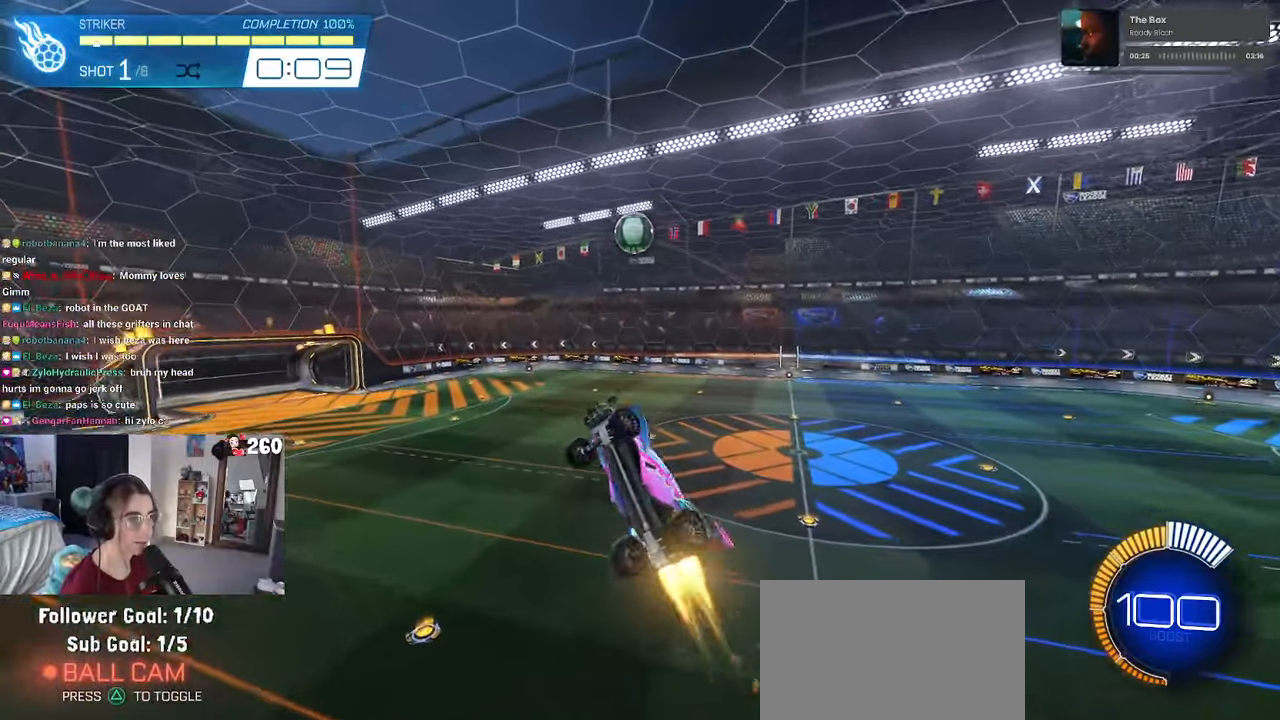
{"dt_ms": 500, "buttons": ["R1"], "left_stick": "center", "right_stick": "center", "events": [[33, "left_stick", "center"], [166, "L1", "up"], [166, "left_stick", "right"], [183, "R1", "up"], [283, "left_stick", "center"], [400, "R1", "down"]]}
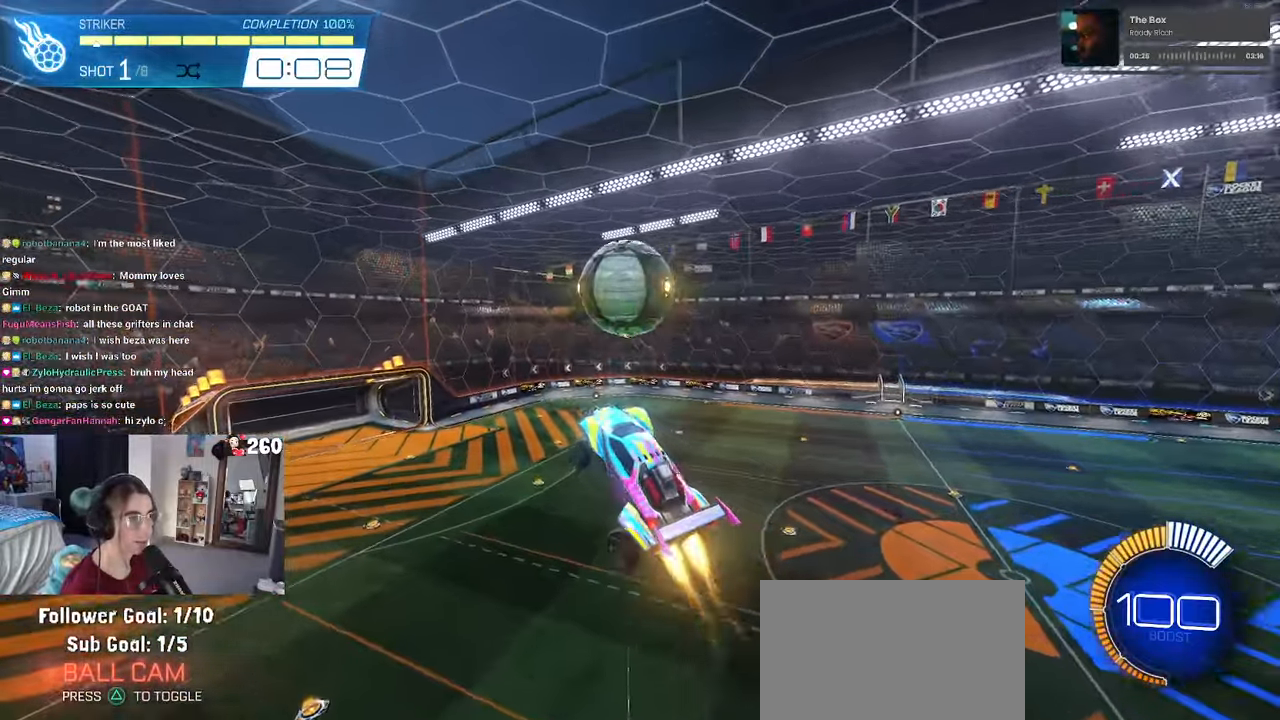
{"dt_ms": 500, "buttons": ["L1"], "left_stick": "down-left", "right_stick": "center", "events": [[83, "L1", "down"], [166, "R1", "up"], [166, "left_stick", "up-left"], [466, "left_stick", "down-left"]]}
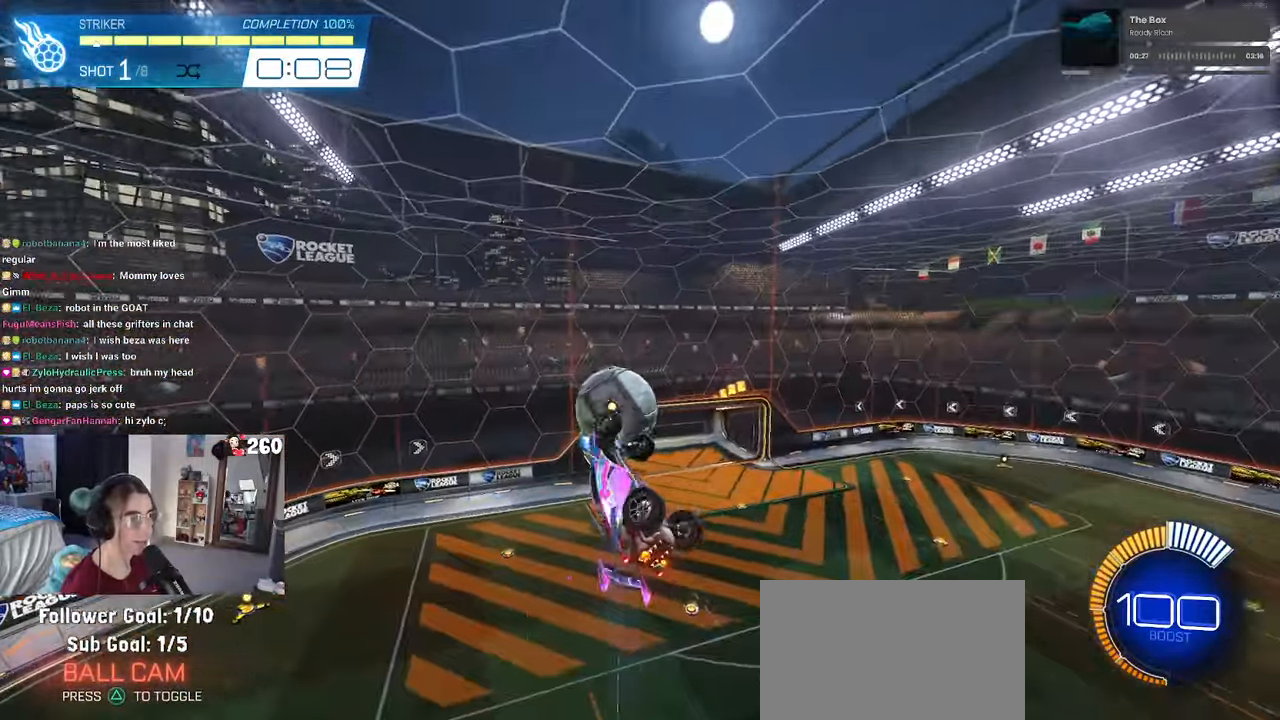
{"dt_ms": 500, "buttons": ["L1", "R1"], "left_stick": "up-left", "right_stick": "center", "events": [[33, "L1", "up"], [200, "left_stick", "down-right"], [216, "R1", "down"], [316, "L1", "down"], [383, "left_stick", "up-right"], [500, "left_stick", "up-left"]]}
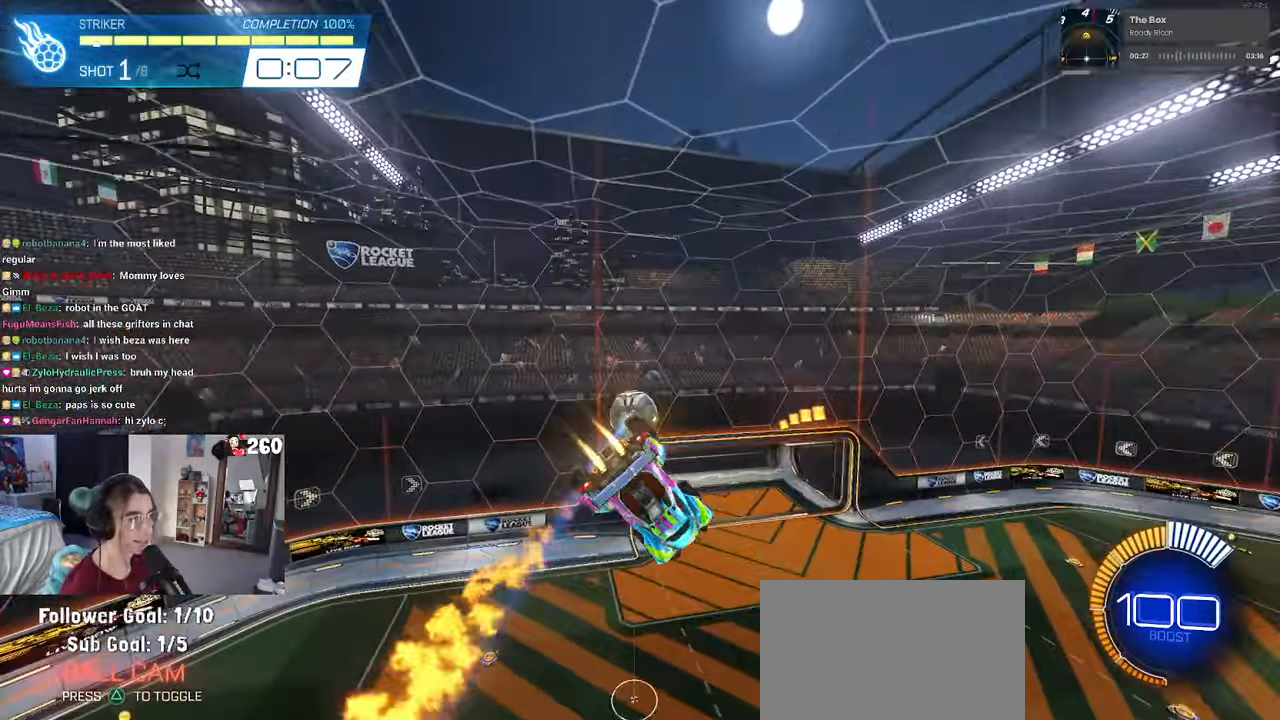
{"dt_ms": 500, "buttons": ["L1"], "left_stick": "left", "right_stick": "center", "events": [[66, "left_stick", "left"], [383, "R1", "up"]]}
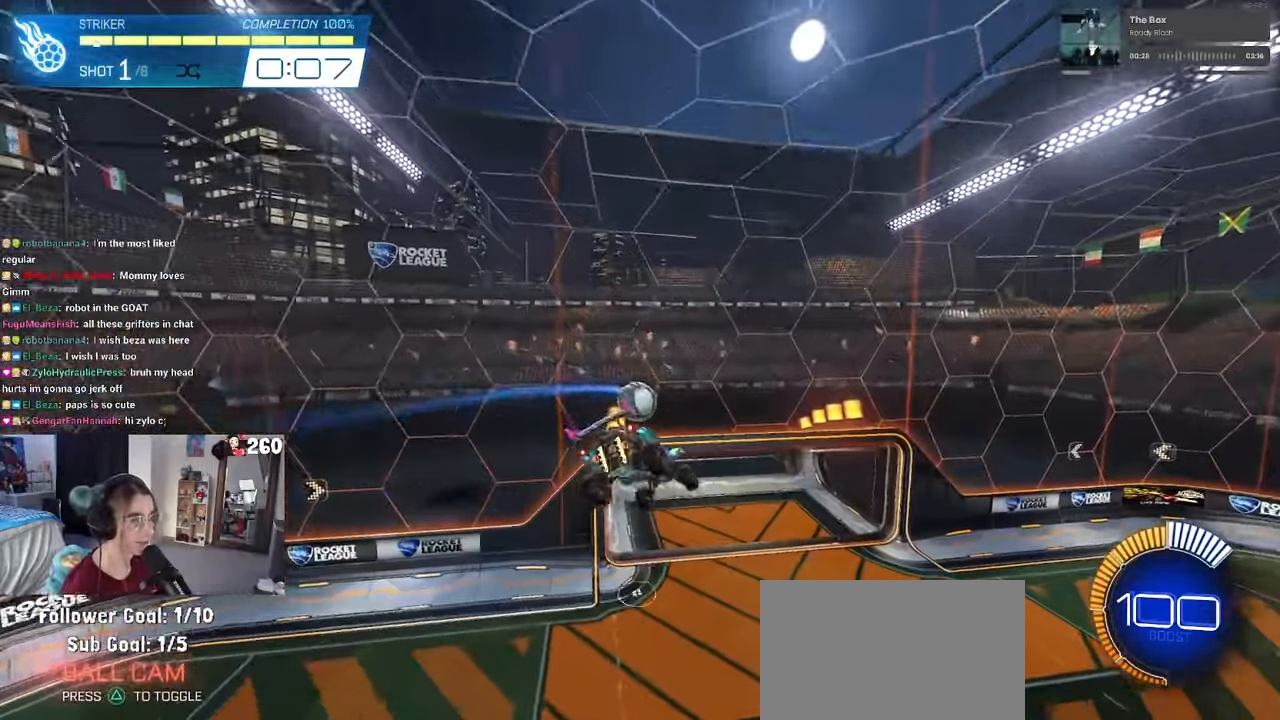
{"dt_ms": 500, "buttons": ["R1"], "left_stick": "center", "right_stick": "center", "events": [[33, "R1", "down"], [83, "left_stick", "center"], [183, "L1", "up"]]}
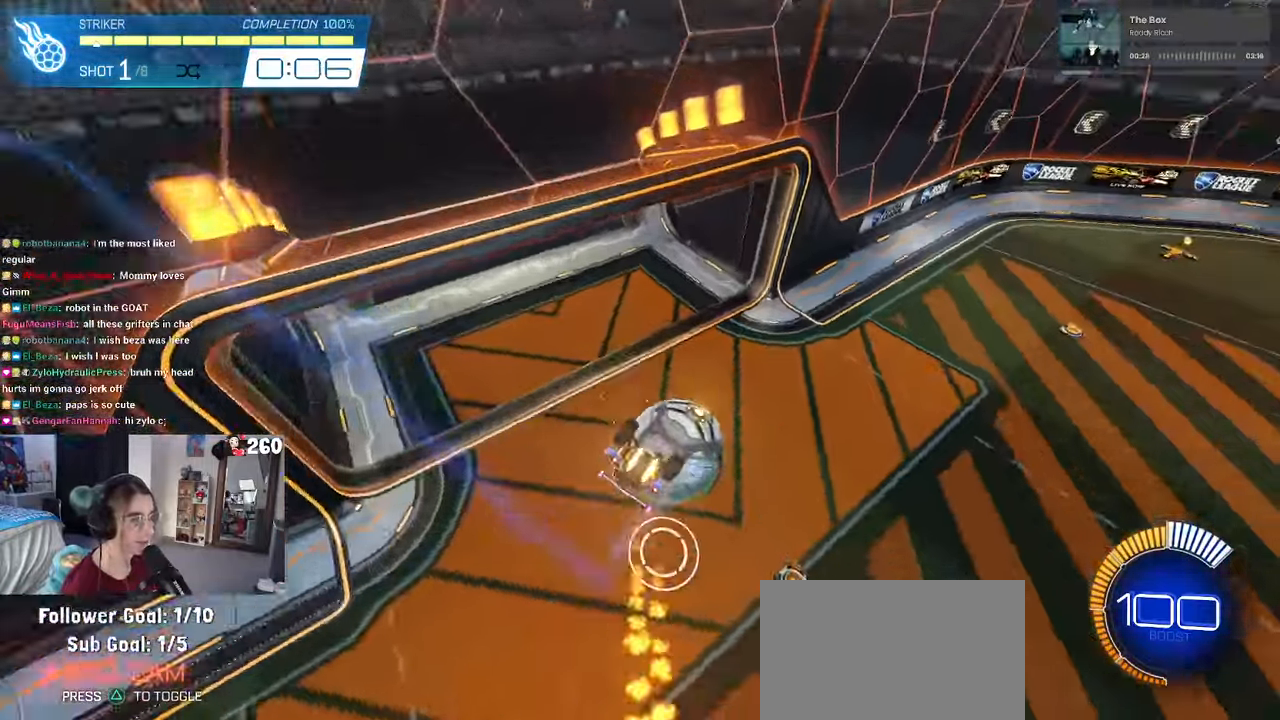
{"dt_ms": 500, "buttons": [], "left_stick": "center", "right_stick": "center", "events": [[66, "R1", "up"]]}
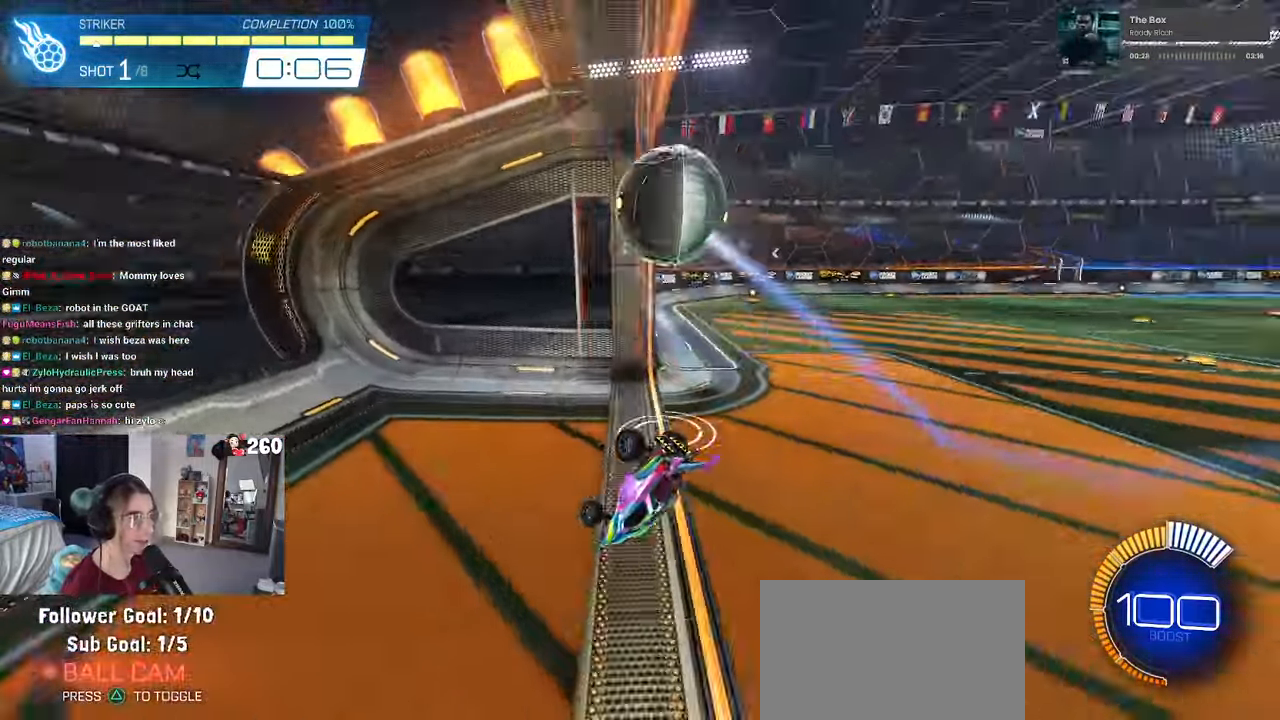
{"dt_ms": 1000, "buttons": ["R1"], "left_stick": "left", "right_stick": "center"}
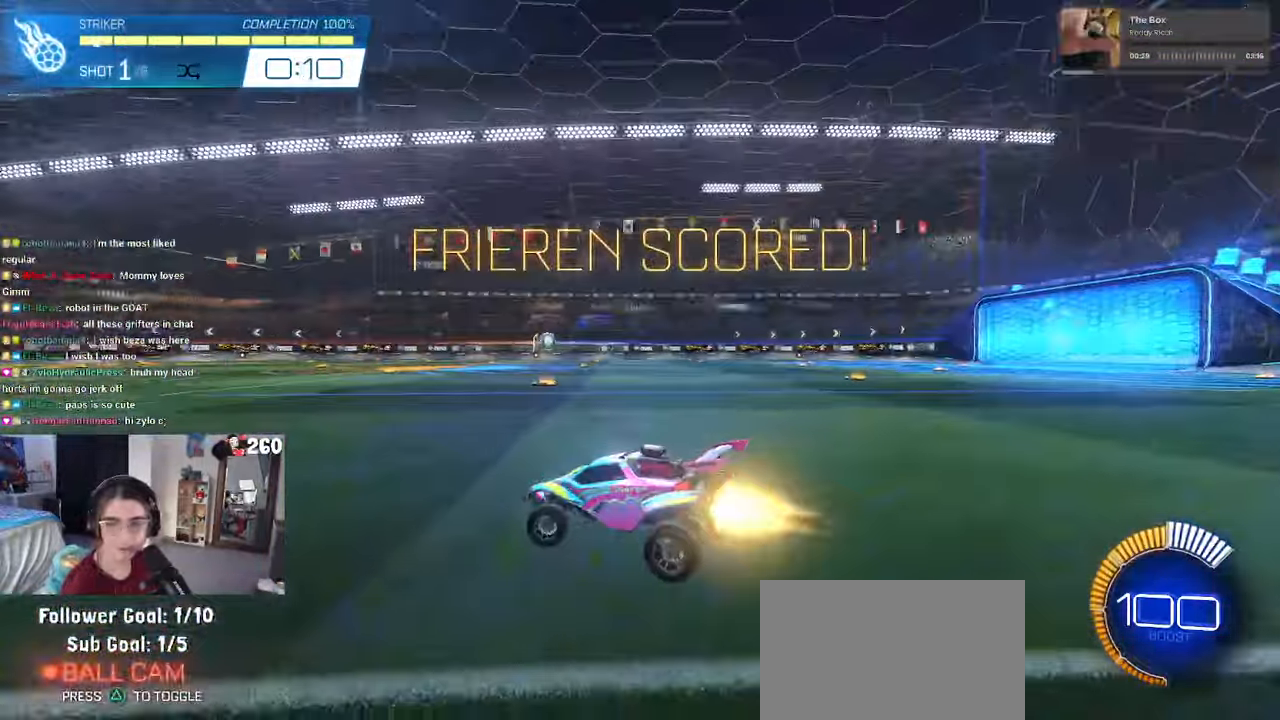
{"dt_ms": 500, "buttons": ["CROSS", "R1"], "left_stick": "center", "right_stick": "center"}
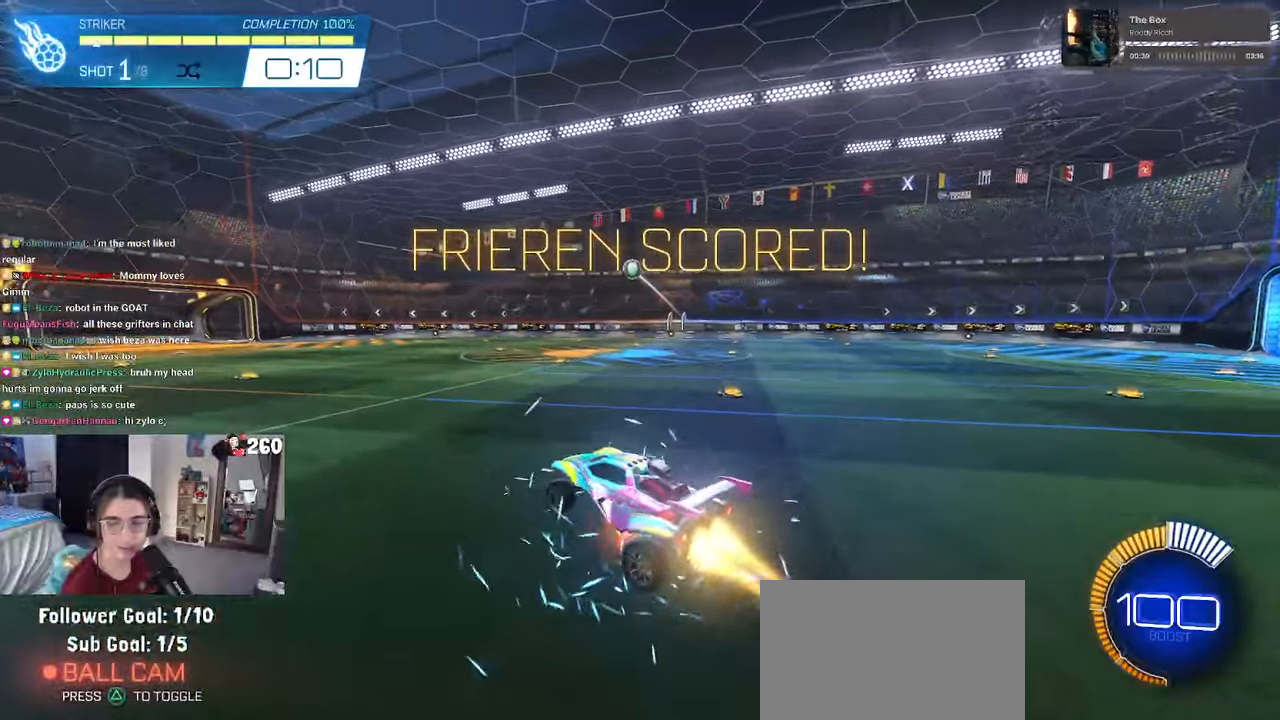
{"dt_ms": 500, "buttons": ["L1", "R1"], "left_stick": "left", "right_stick": "center", "events": [[17, "left_stick", "down-right"], [100, "L1", "down"], [133, "CROSS", "up"], [217, "left_stick", "center"], [283, "left_stick", "left"]]}
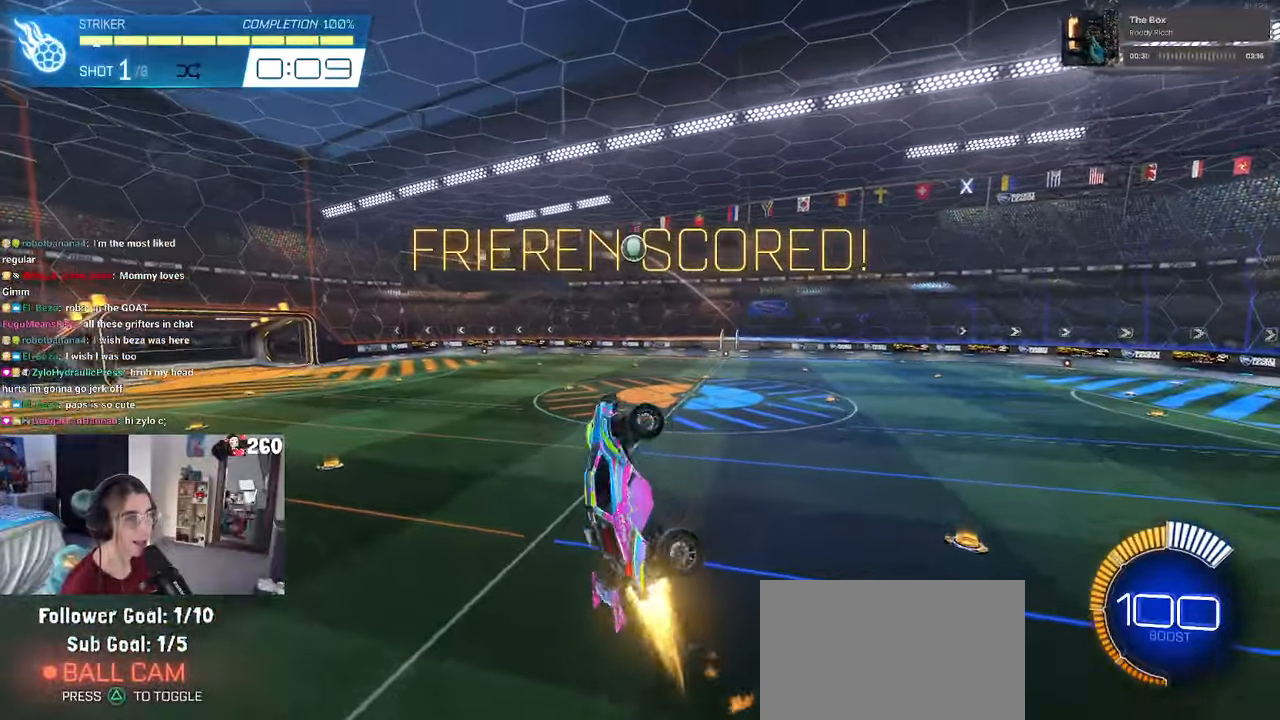
{"dt_ms": 500, "buttons": ["L1", "R1"], "left_stick": "down-right", "right_stick": "center", "events": [[83, "left_stick", "down"], [150, "left_stick", "center"], [217, "left_stick", "up"], [450, "left_stick", "right"], [500, "left_stick", "down-right"]]}
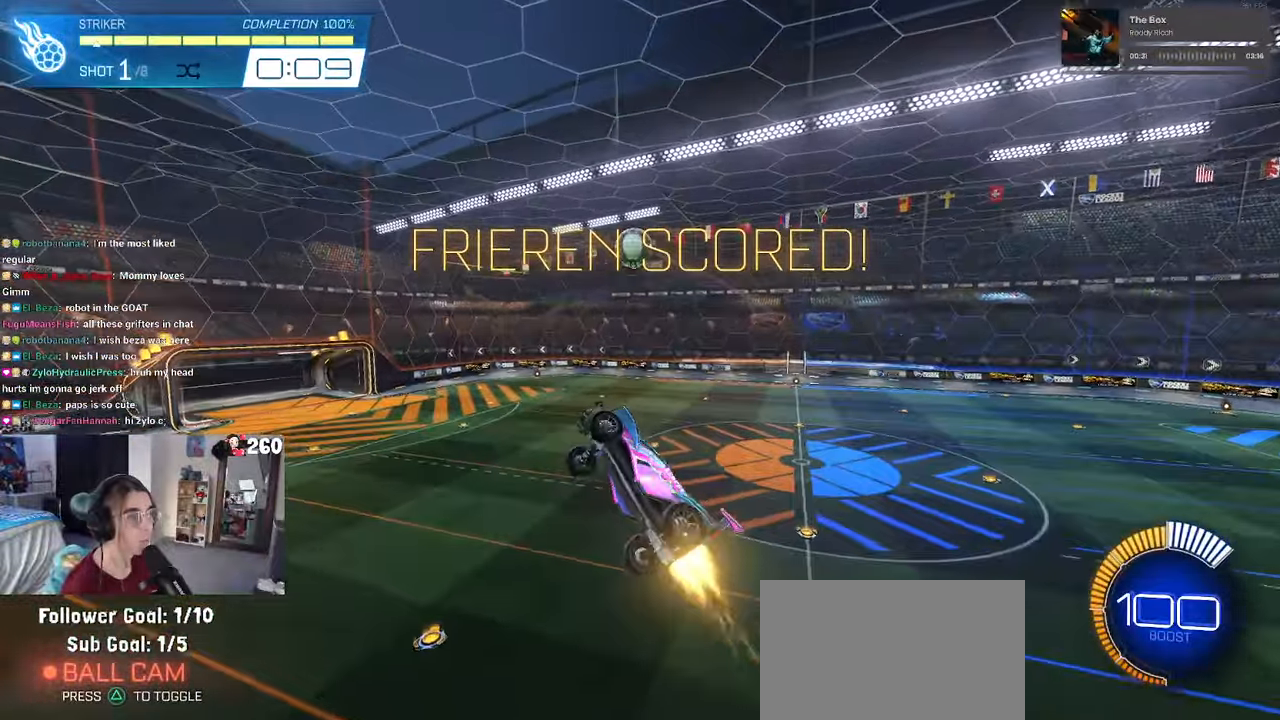
{"dt_ms": 500, "buttons": ["L1", "R1"], "left_stick": "left", "right_stick": "center", "events": [[83, "R1", "up"], [183, "left_stick", "center"], [250, "R1", "down"], [283, "left_stick", "left"]]}
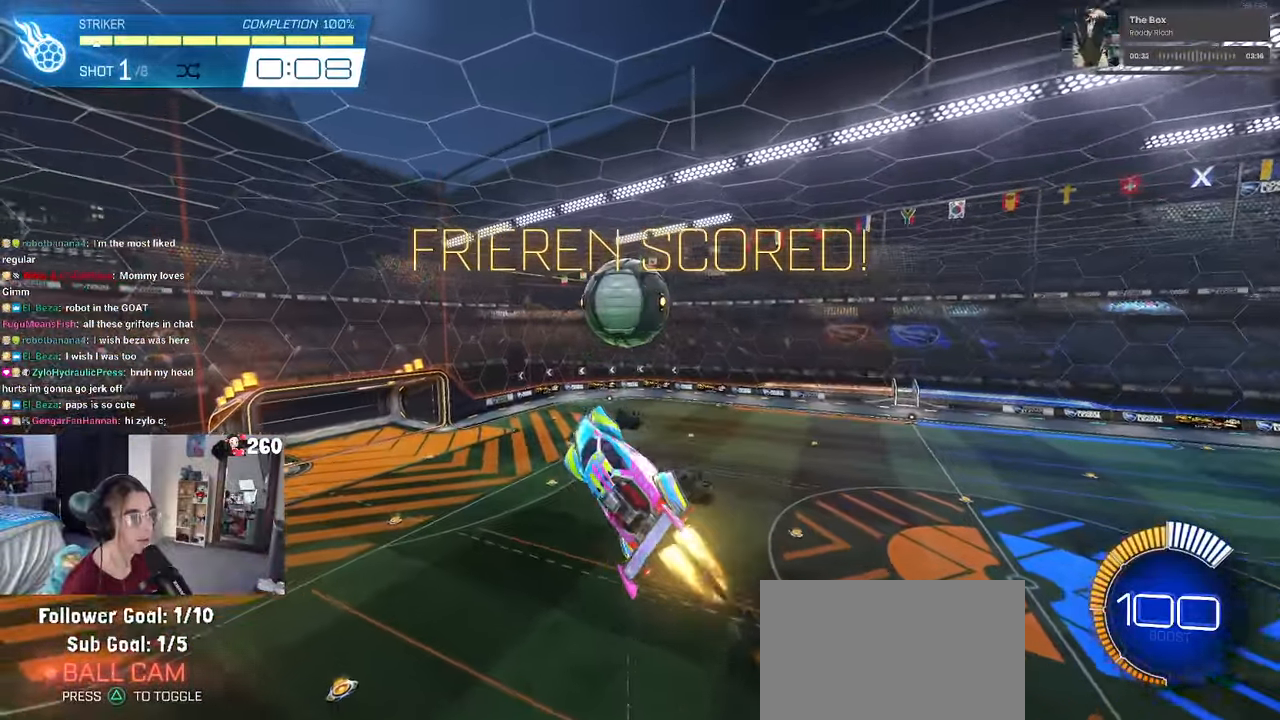
{"dt_ms": 500, "buttons": ["L1"], "left_stick": "left", "right_stick": "center", "events": [[83, "left_stick", "up"], [117, "R1", "up"], [200, "left_stick", "up-left"], [333, "left_stick", "left"]]}
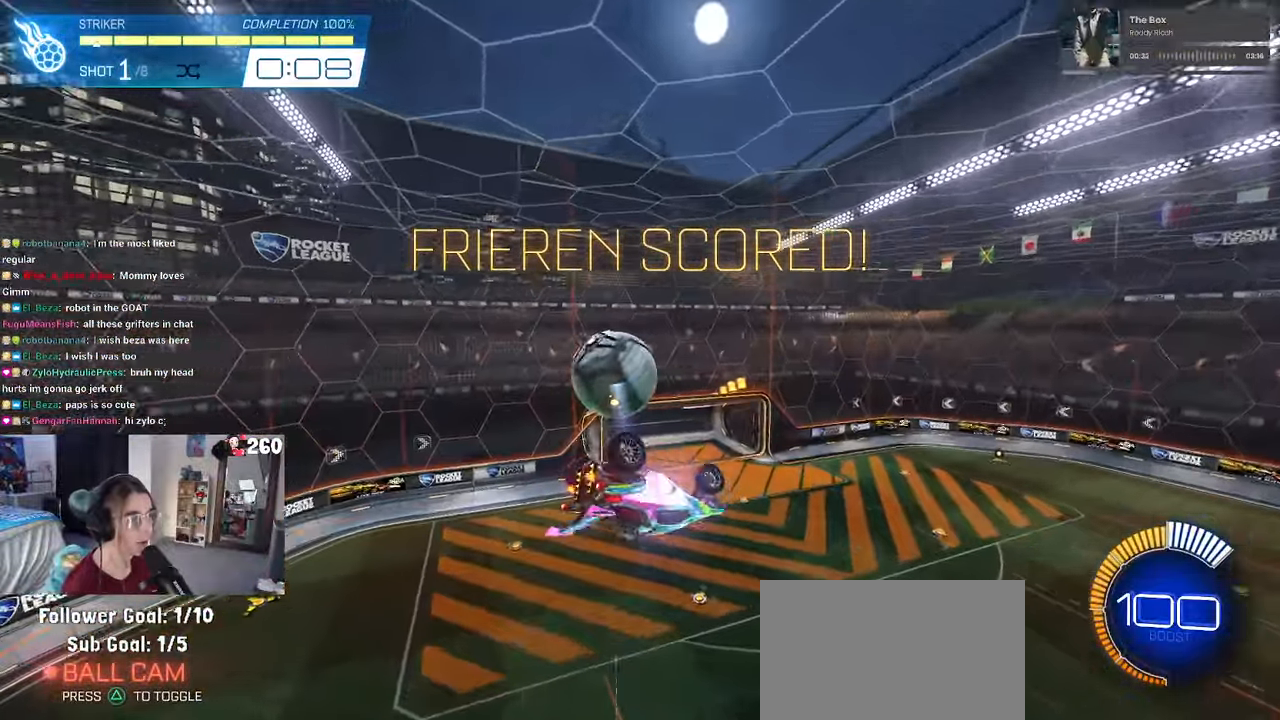
{"dt_ms": 500, "buttons": ["L1", "R1"], "left_stick": "left", "right_stick": "center", "events": [[167, "left_stick", "down-left"], [417, "R1", "down"], [417, "left_stick", "left"]]}
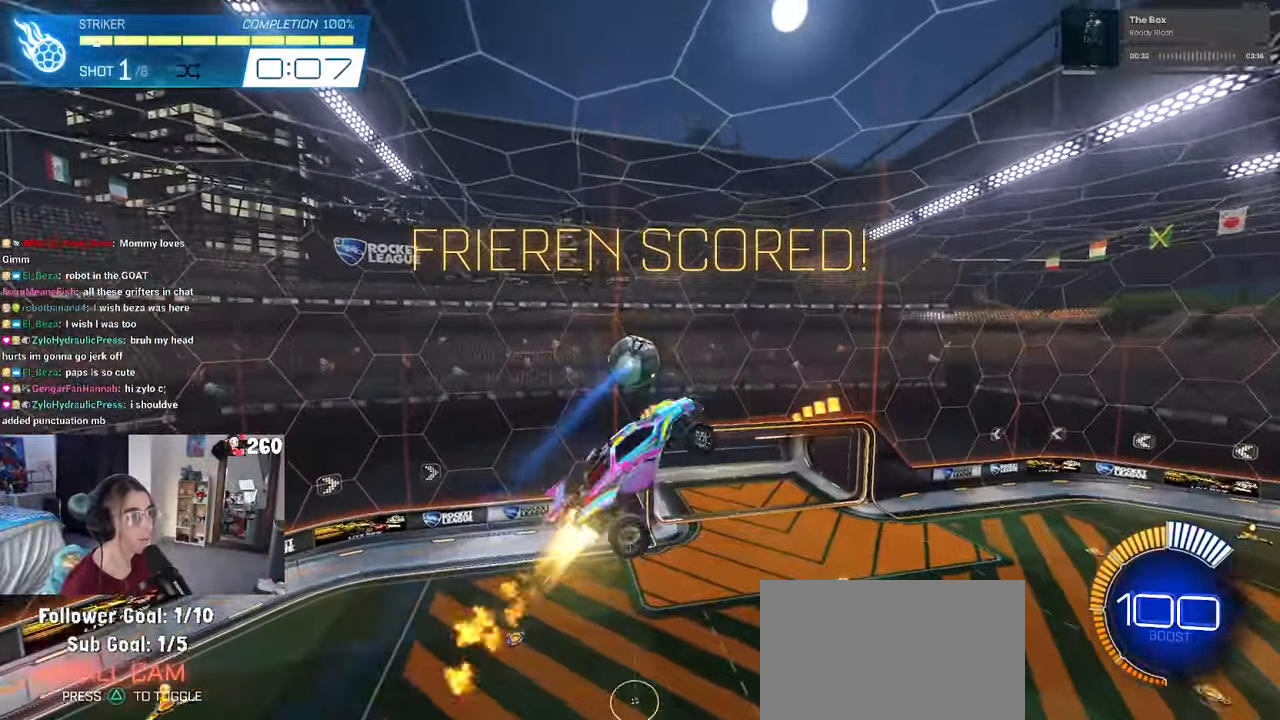
{"dt_ms": 500, "buttons": ["R1"], "left_stick": "right", "right_stick": "center", "events": [[167, "R1", "up"], [167, "left_stick", "down-left"], [317, "L1", "up"], [317, "R1", "down"], [350, "left_stick", "center"], [400, "left_stick", "right"]]}
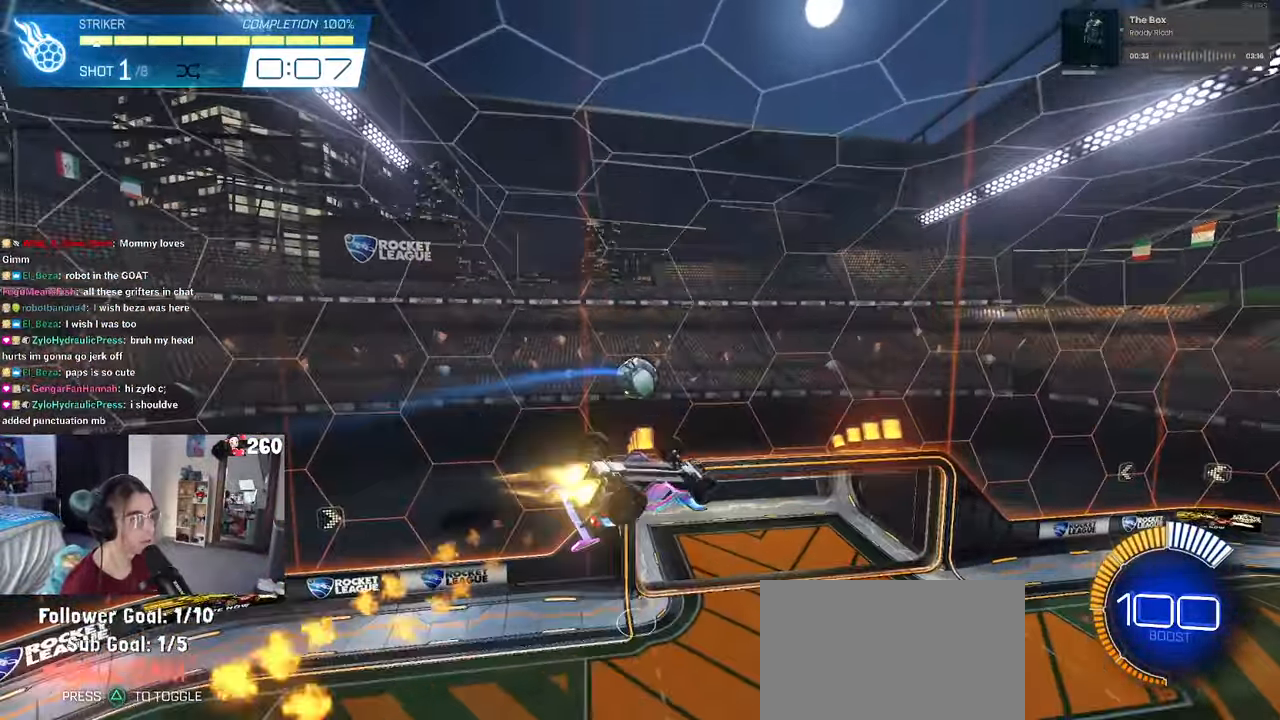
{"dt_ms": 500, "buttons": ["R1"], "left_stick": "up-right", "right_stick": "center", "events": [[83, "left_stick", "down-right"], [117, "R1", "up"], [267, "R1", "down"], [450, "left_stick", "up-right"]]}
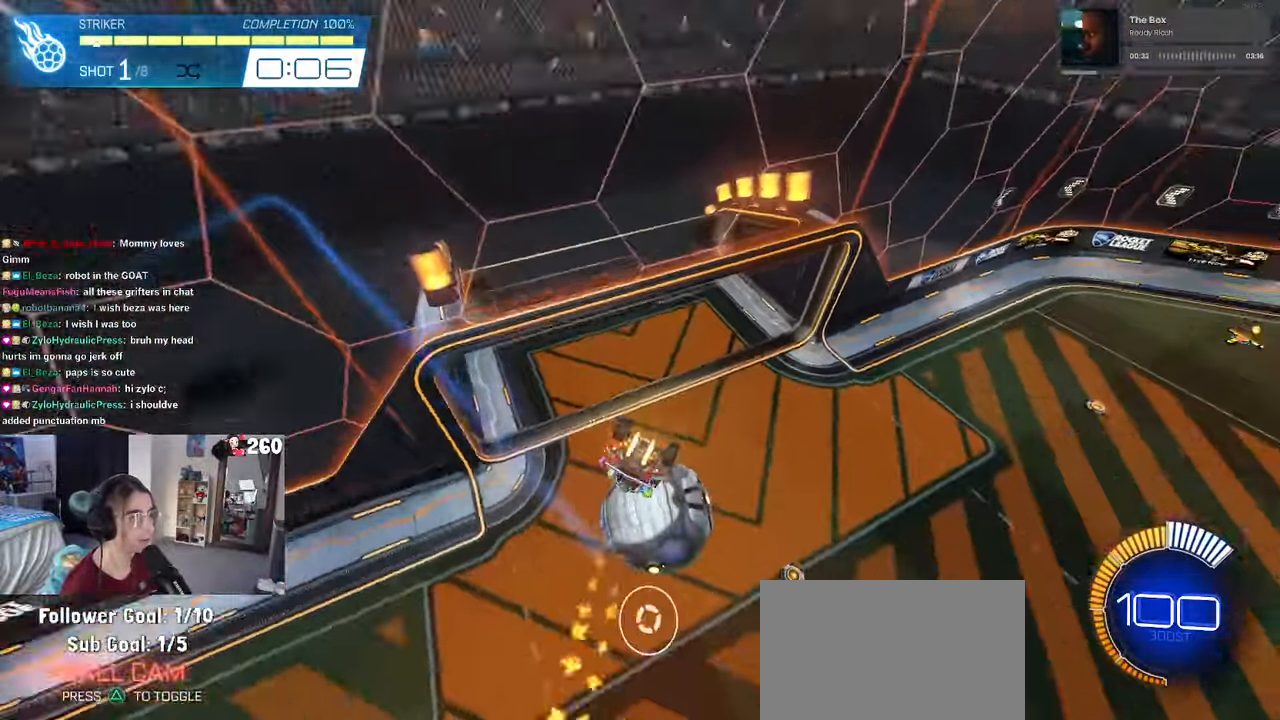
{"dt_ms": 500, "buttons": [], "left_stick": "center", "right_stick": "center", "events": [[100, "left_stick", "center"], [133, "R1", "up"]]}
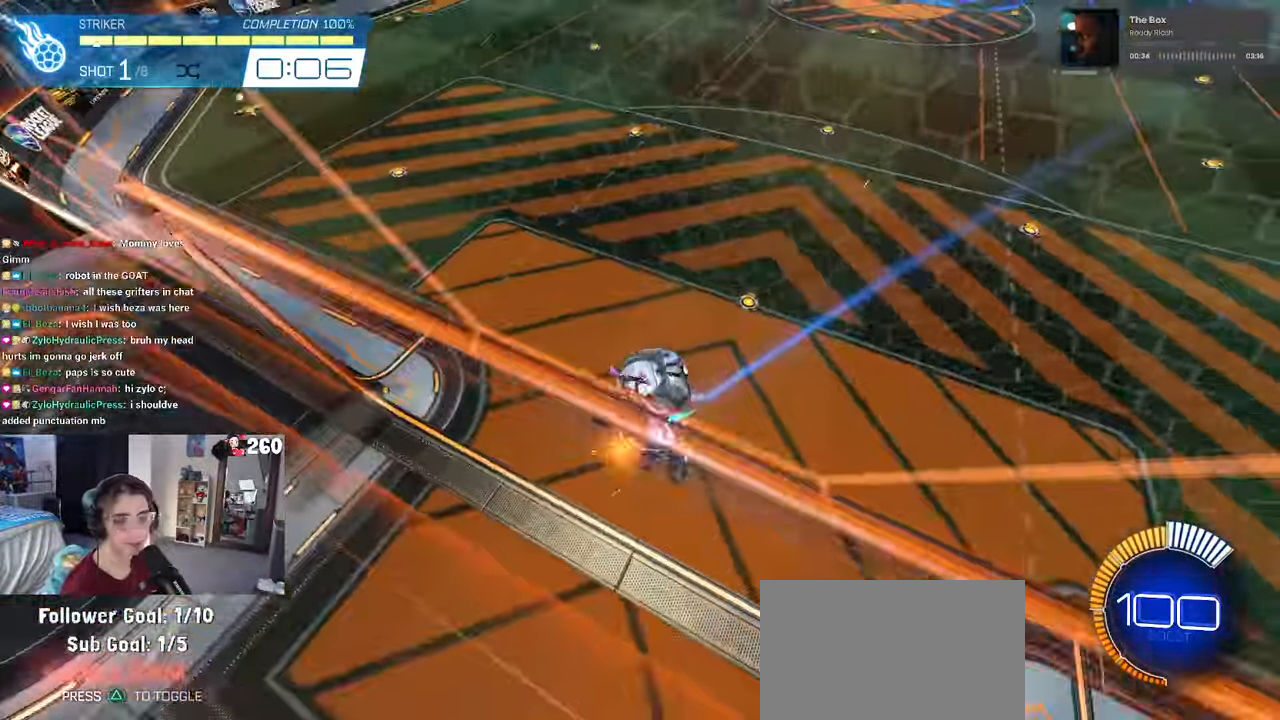
{"dt_ms": 500, "buttons": [], "left_stick": "center", "right_stick": "center", "events": []}
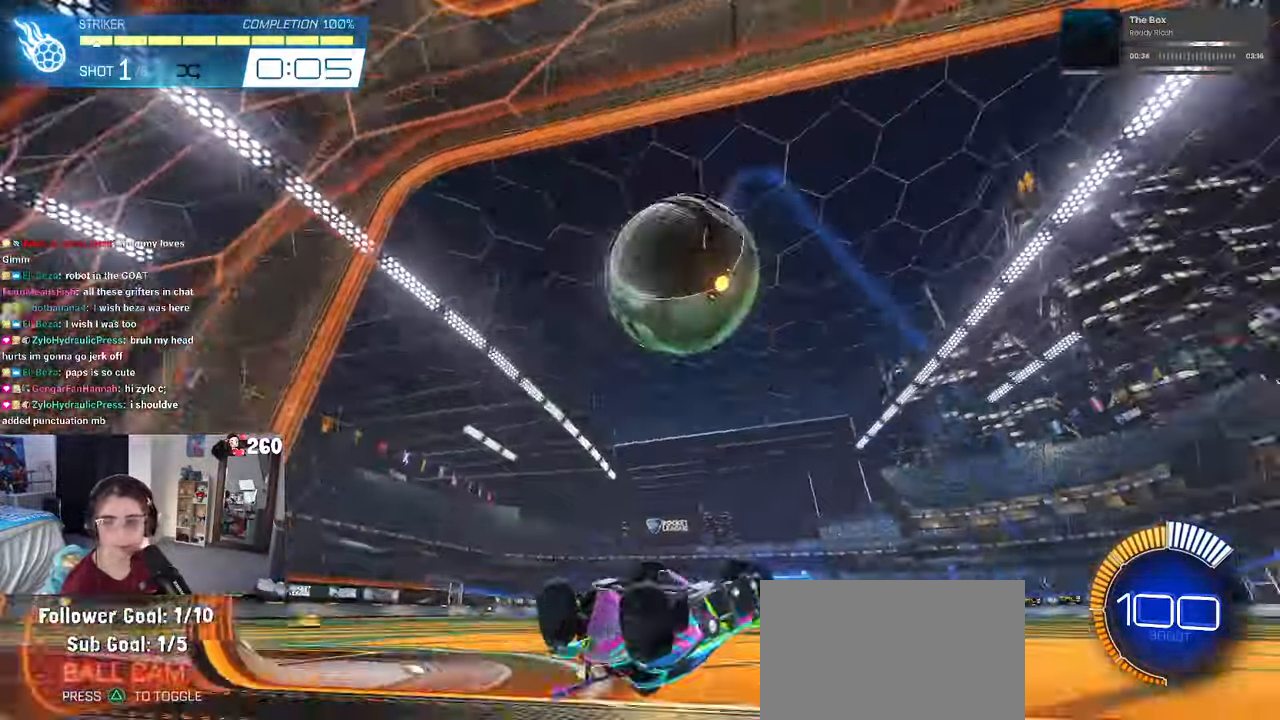
{"dt_ms": 500, "buttons": ["R1"], "left_stick": "left", "right_stick": "center", "events": [[83, "R1", "down"], [167, "left_stick", "left"], [350, "R3", "down"], [484, "R3", "up"]]}
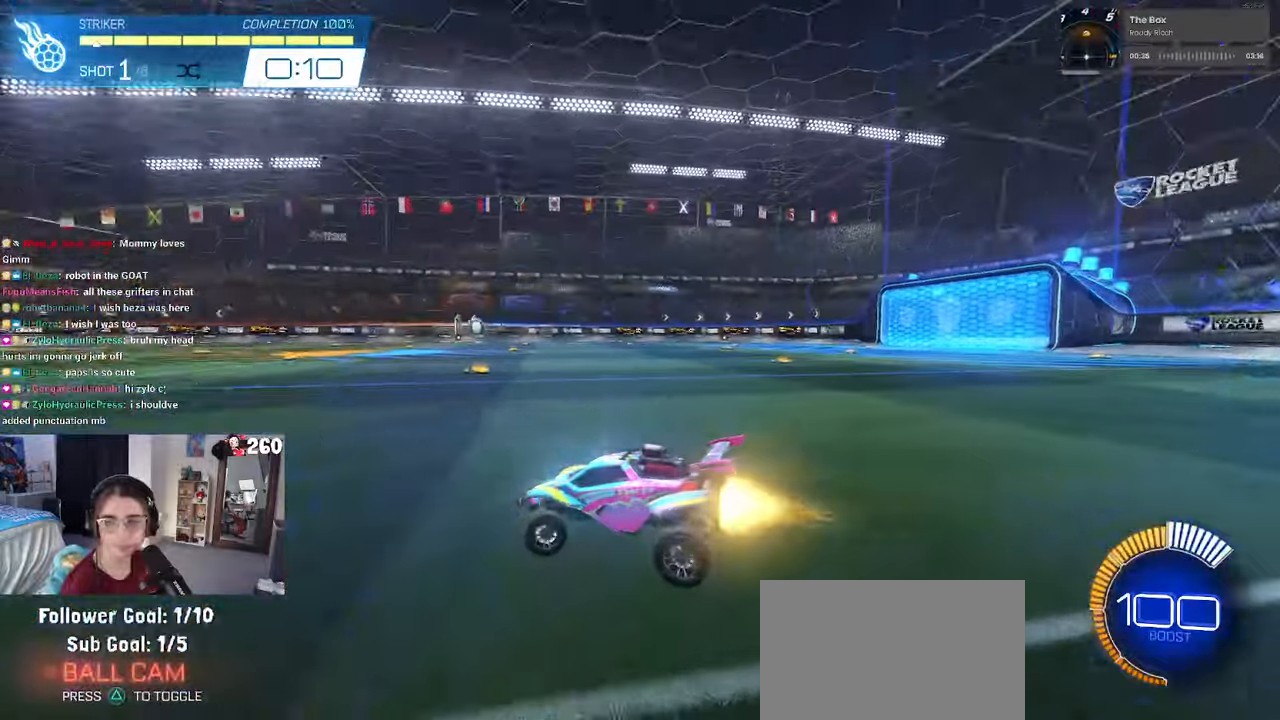
{"dt_ms": 500, "buttons": ["CROSS", "R1"], "left_stick": "down", "right_stick": "center", "events": [[34, "left_stick", "center"], [234, "left_stick", "down-right"], [250, "CROSS", "down"], [400, "CROSS", "up"], [417, "left_stick", "down"], [500, "CROSS", "down"]]}
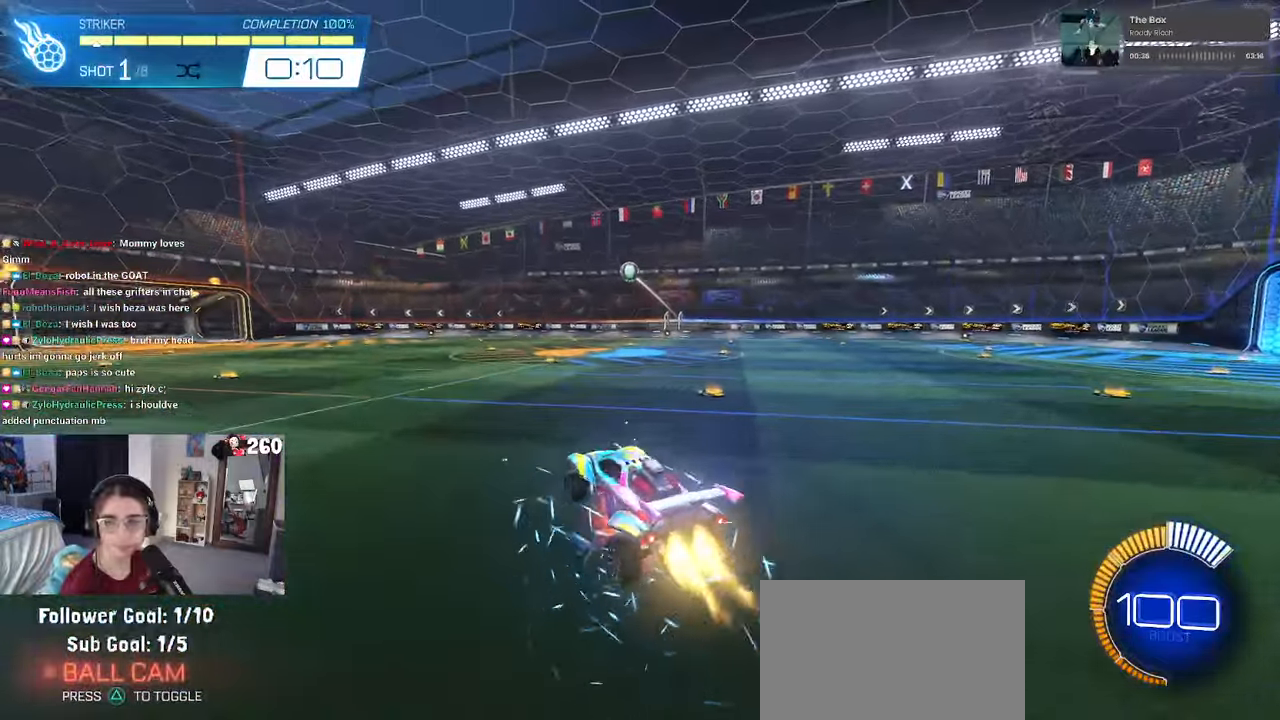
{"dt_ms": 500, "buttons": ["L1", "R1"], "left_stick": "center", "right_stick": "center", "events": [[50, "L1", "down"], [167, "CROSS", "up"], [217, "left_stick", "left"], [500, "left_stick", "center"]]}
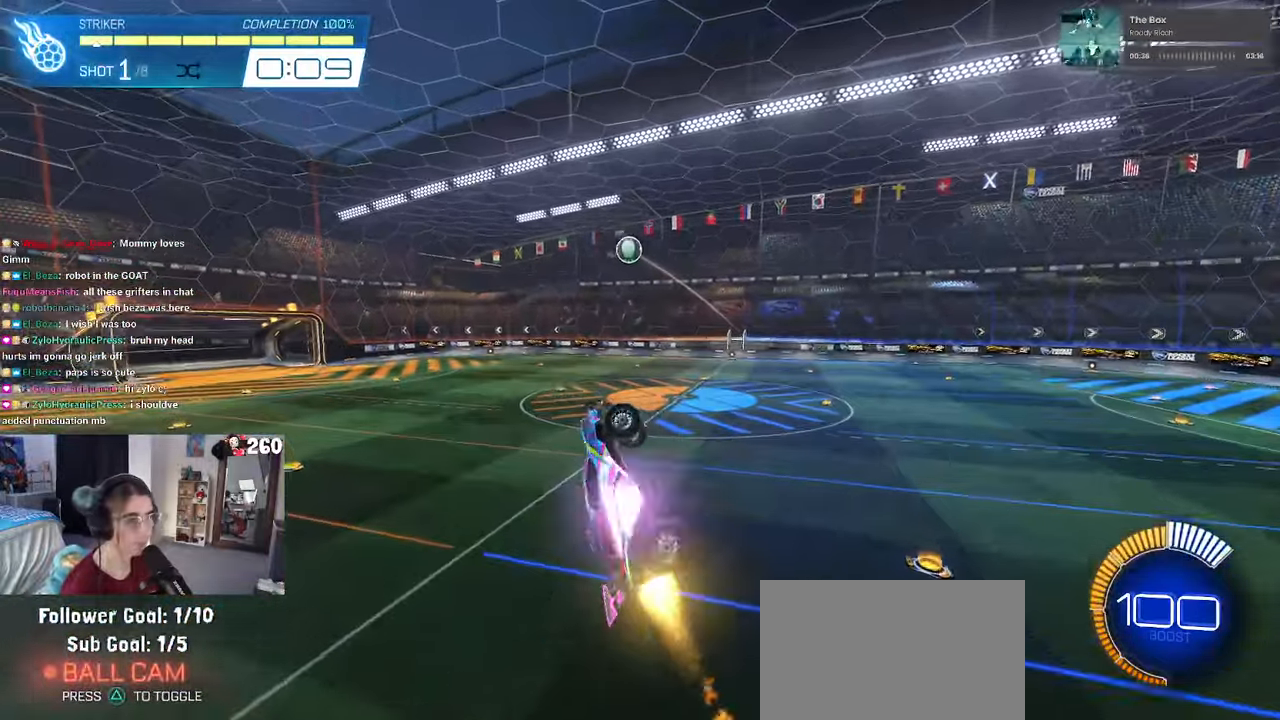
{"dt_ms": 500, "buttons": ["R1", "R3"], "left_stick": "center", "right_stick": "center", "events": [[50, "left_stick", "right"], [184, "left_stick", "up-right"], [367, "L1", "up"], [417, "left_stick", "center"], [467, "R3", "down"]]}